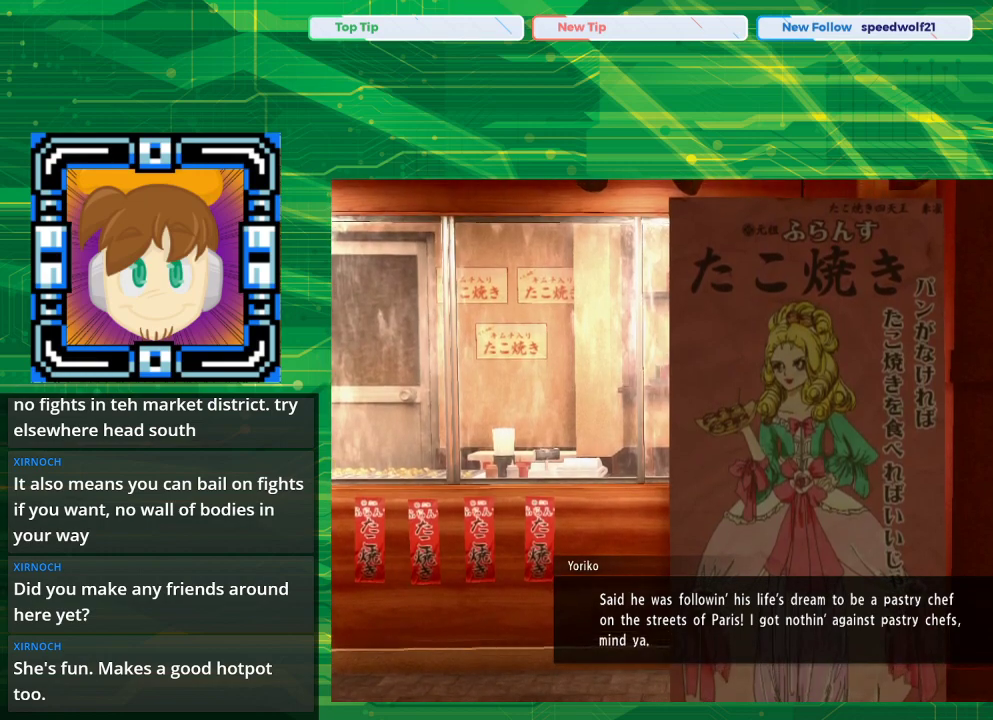
Gameplay with a controller (PlayStation layout); each line is a JSON object with the inputs held at the frame after it. "events" lists button and stick changes between this image and that frame as [ms after this image, input, new state], when the widget could be followed in between. Not read: L2 L3 R2 R3.
{"buttons": ["CROSS"], "left_stick": "center", "right_stick": "center", "events": [[433, "CROSS", "down"]]}
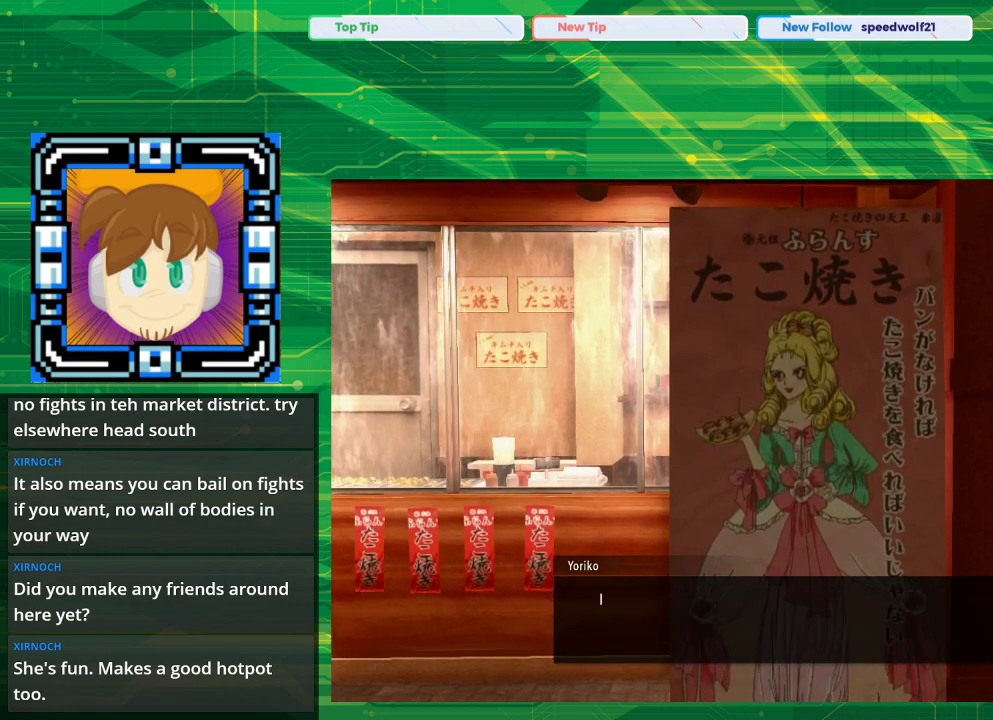
{"buttons": [], "left_stick": "center", "right_stick": "center", "events": [[33, "CROSS", "up"]]}
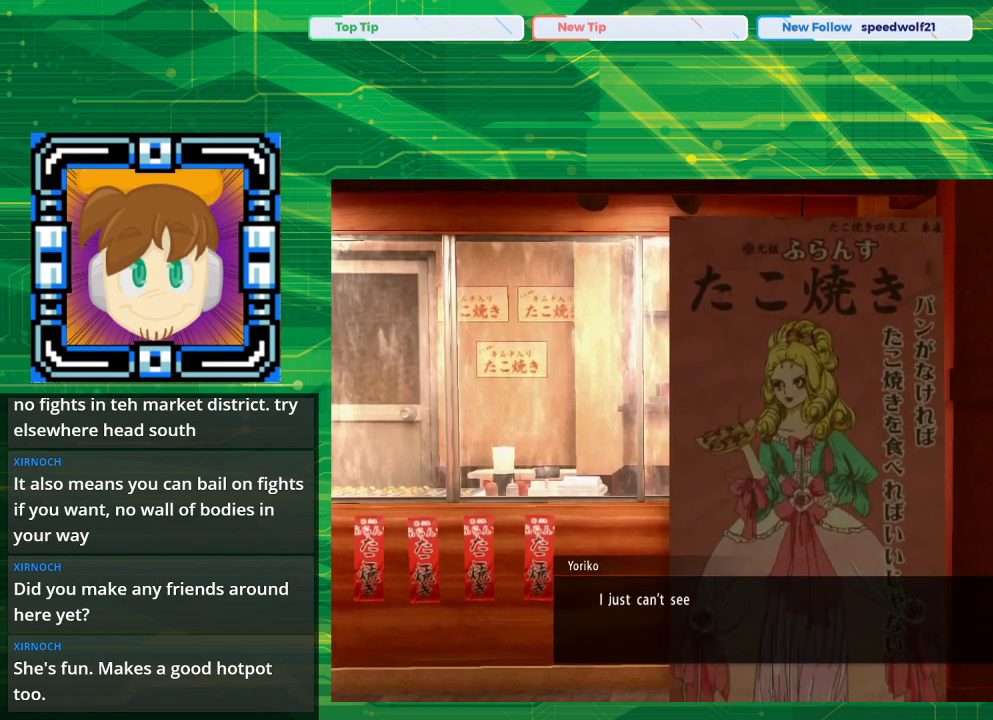
{"buttons": [], "left_stick": "center", "right_stick": "center", "events": []}
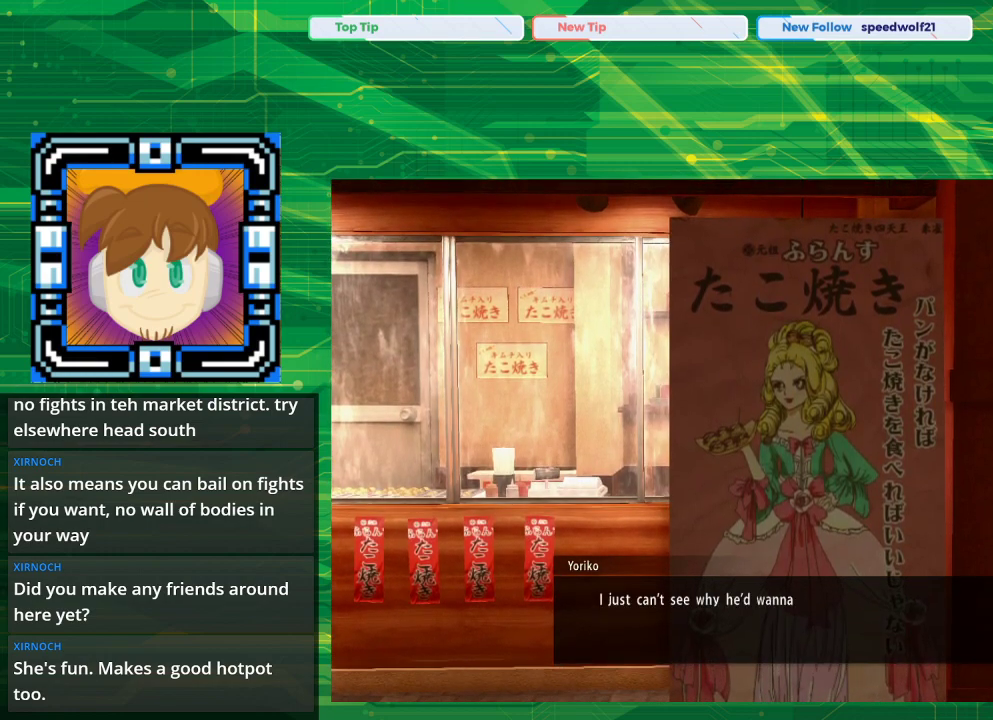
{"buttons": [], "left_stick": "center", "right_stick": "center", "events": []}
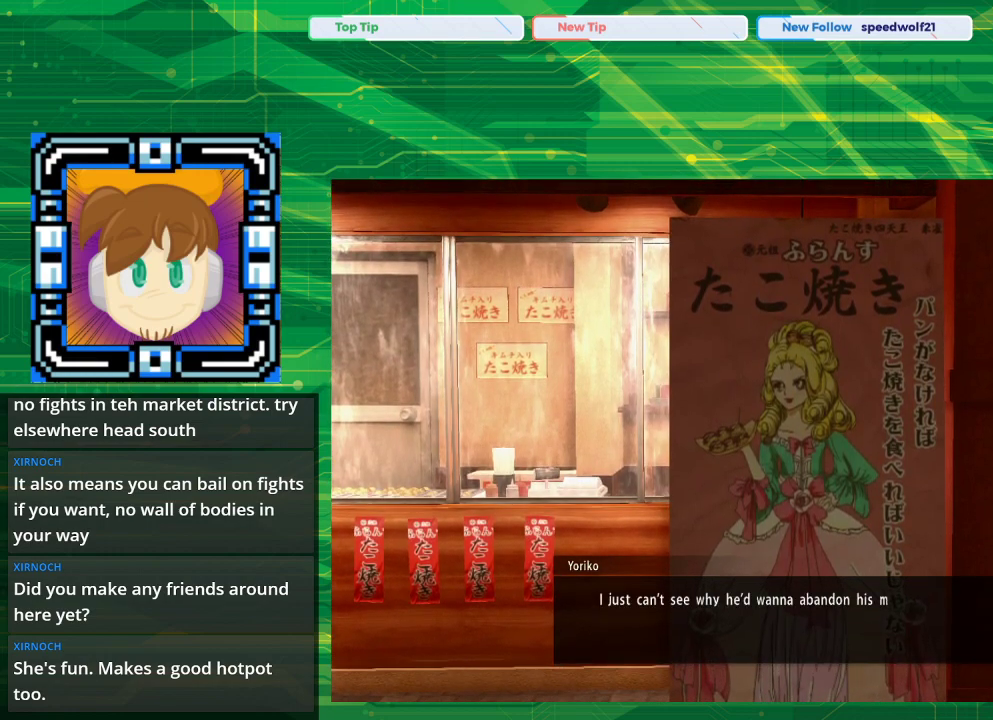
{"buttons": [], "left_stick": "center", "right_stick": "center", "events": []}
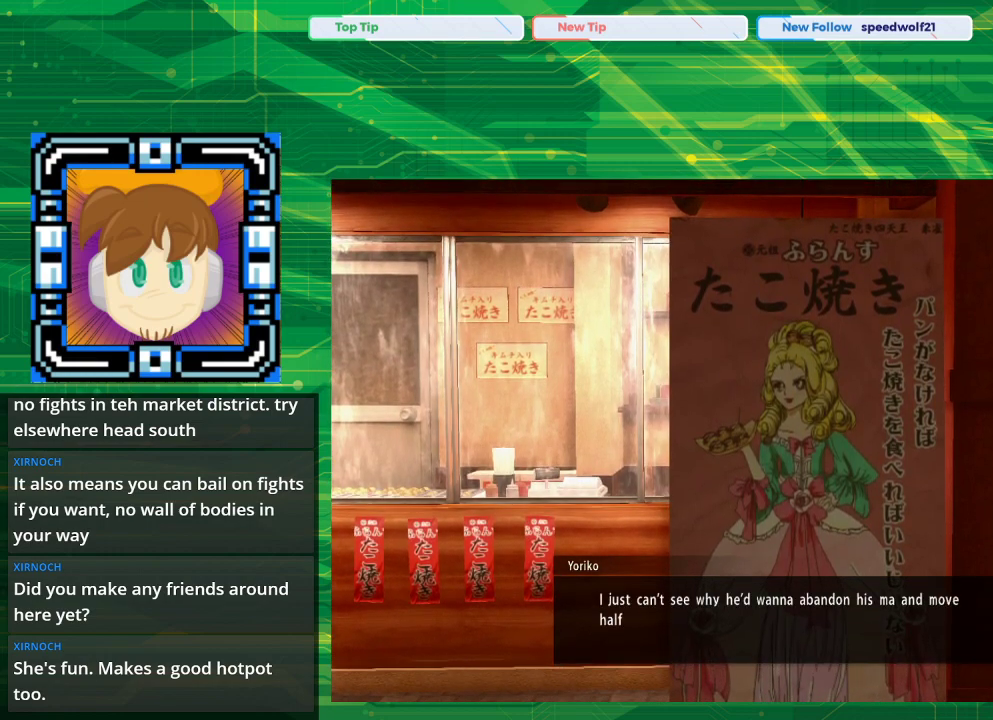
{"buttons": [], "left_stick": "center", "right_stick": "center", "events": []}
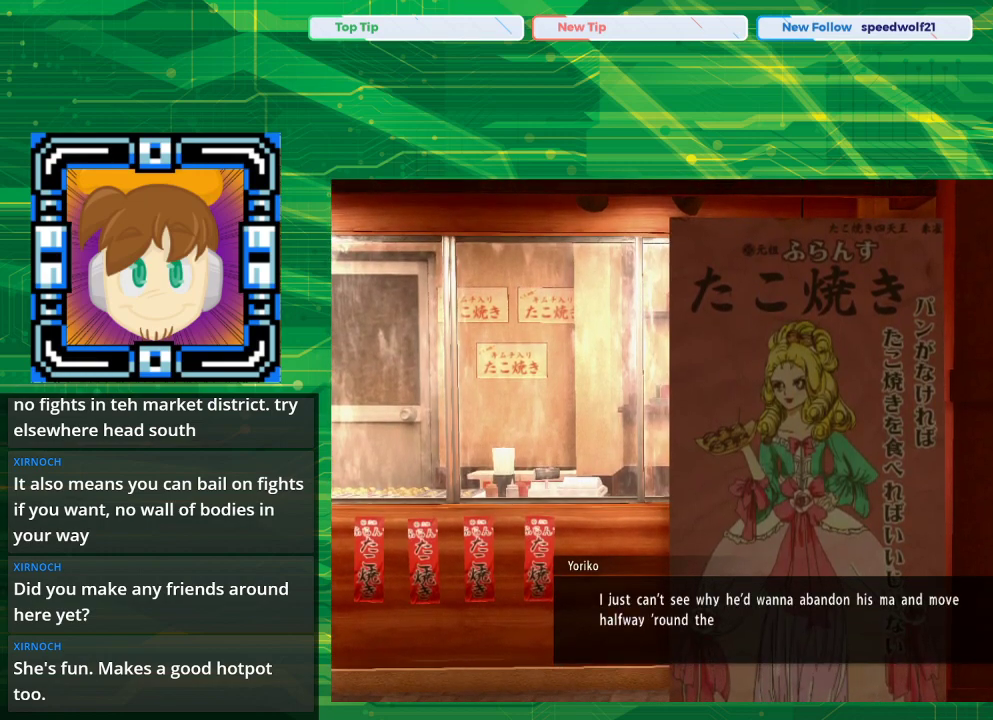
{"buttons": [], "left_stick": "center", "right_stick": "center", "events": []}
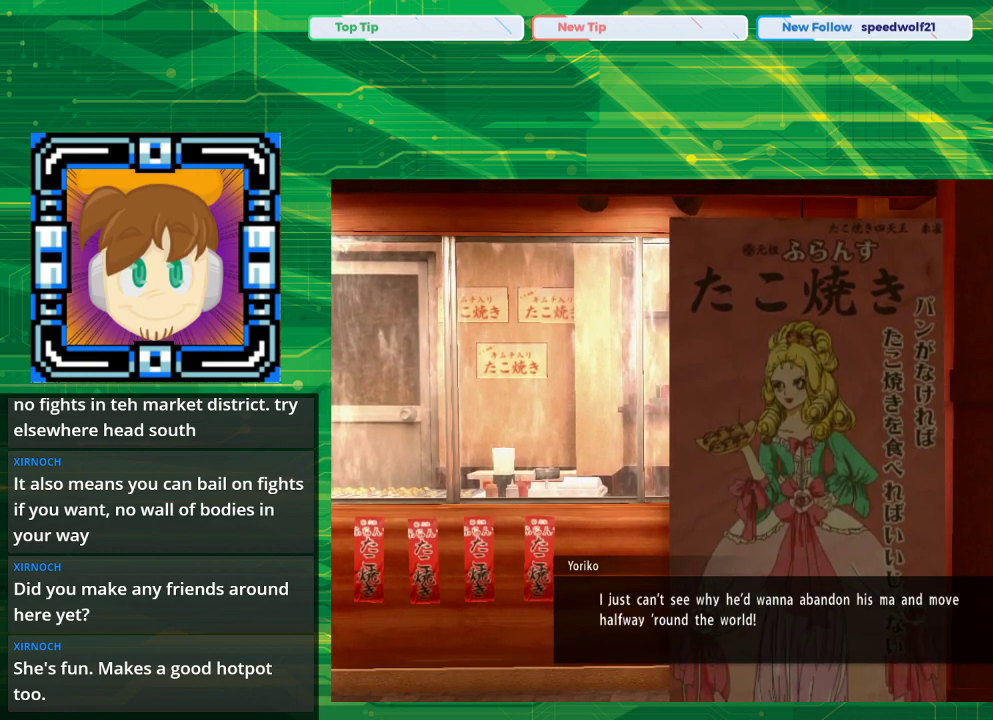
{"buttons": [], "left_stick": "center", "right_stick": "center", "events": []}
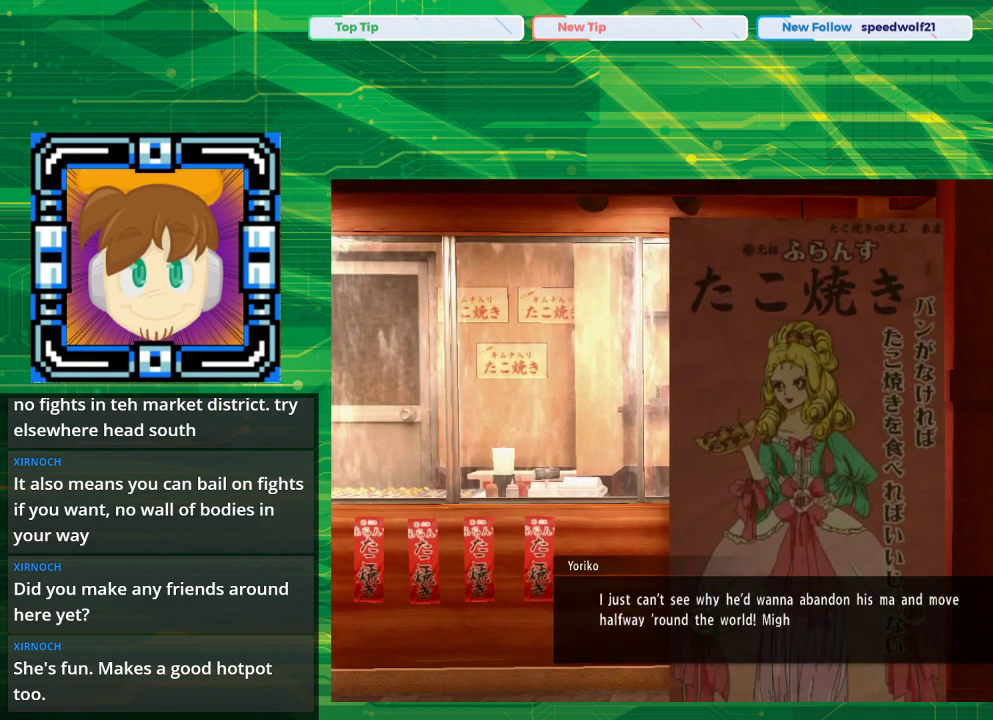
{"buttons": [], "left_stick": "center", "right_stick": "center", "events": []}
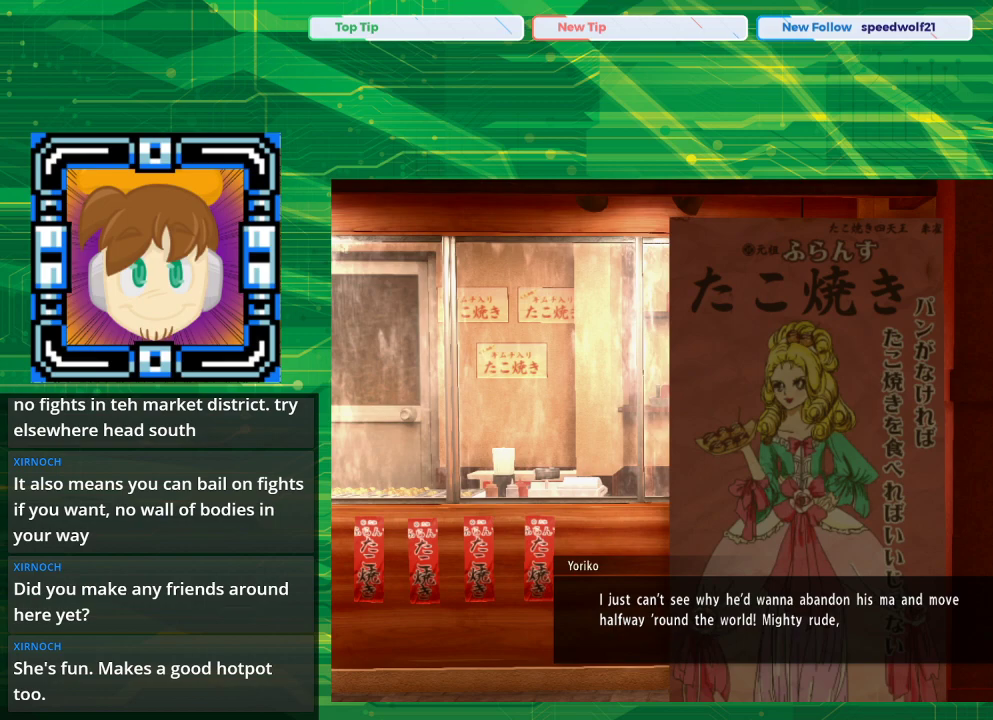
{"buttons": [], "left_stick": "center", "right_stick": "center", "events": []}
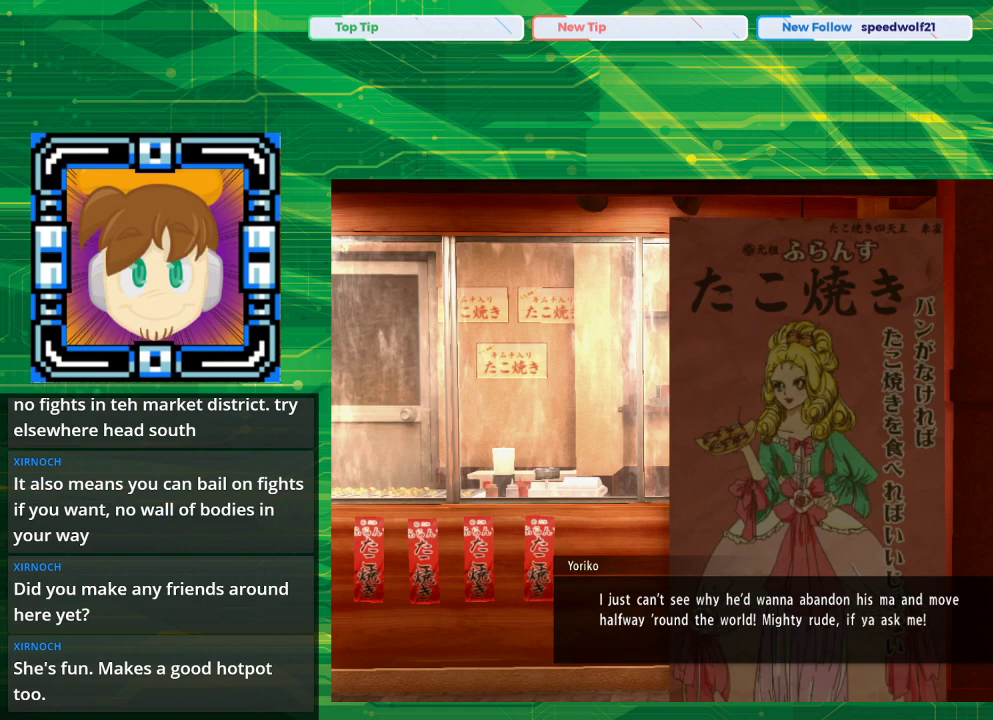
{"buttons": [], "left_stick": "center", "right_stick": "center", "events": []}
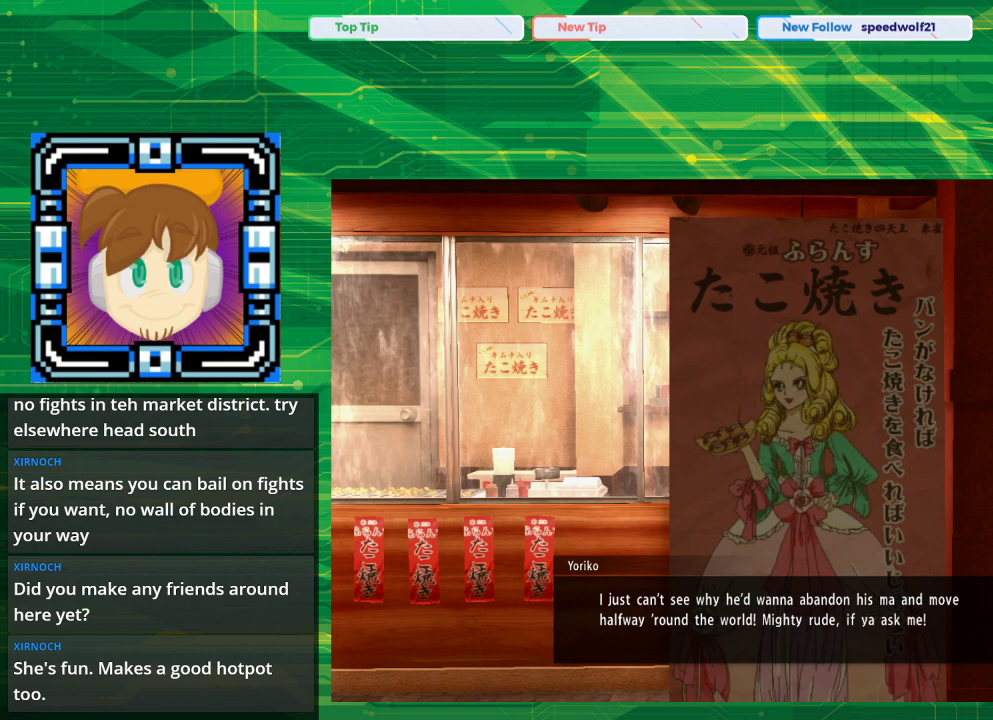
{"buttons": ["CROSS"], "left_stick": "center", "right_stick": "center", "events": [[400, "CROSS", "down"]]}
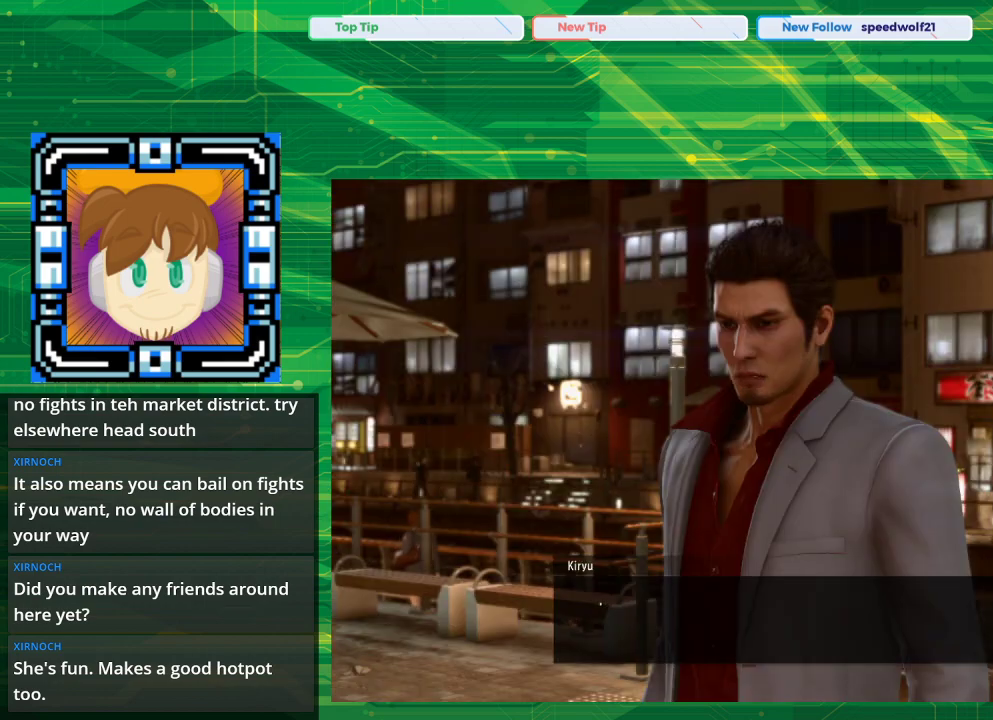
{"buttons": [], "left_stick": "center", "right_stick": "center", "events": [[100, "CROSS", "up"]]}
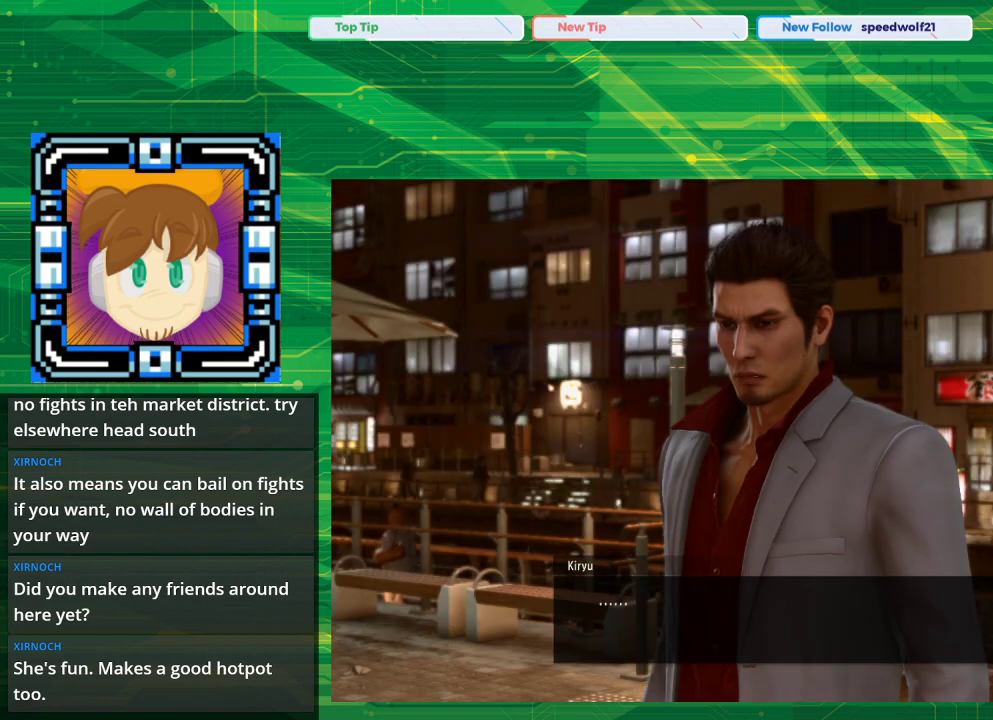
{"buttons": [], "left_stick": "center", "right_stick": "center", "events": []}
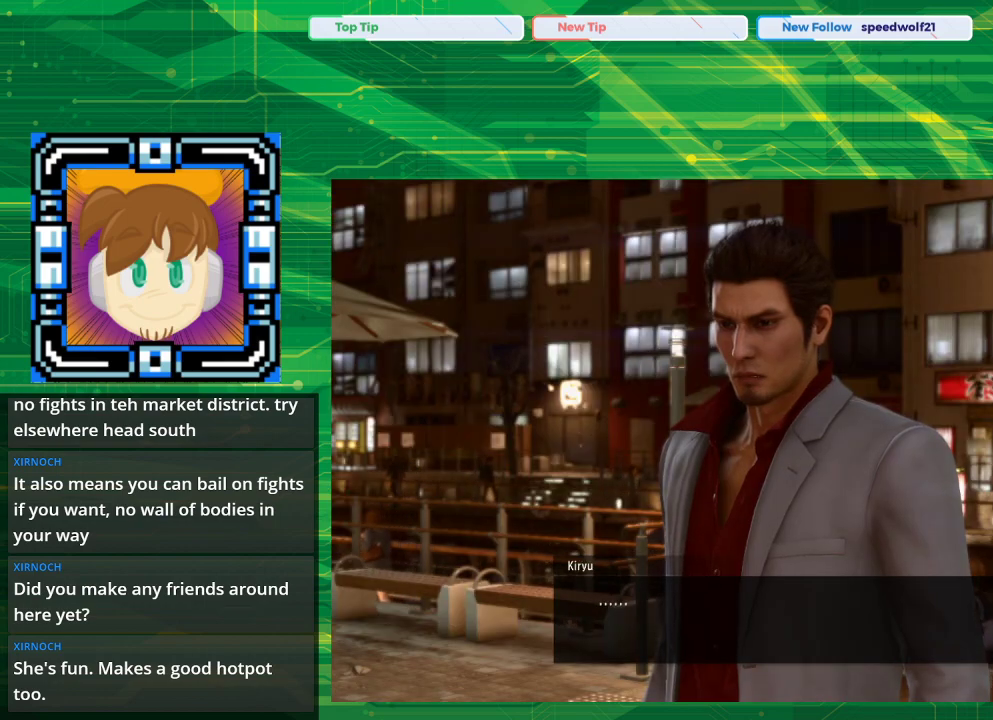
{"buttons": [], "left_stick": "center", "right_stick": "center", "events": [[150, "CROSS", "down"], [183, "CROSS", "up"]]}